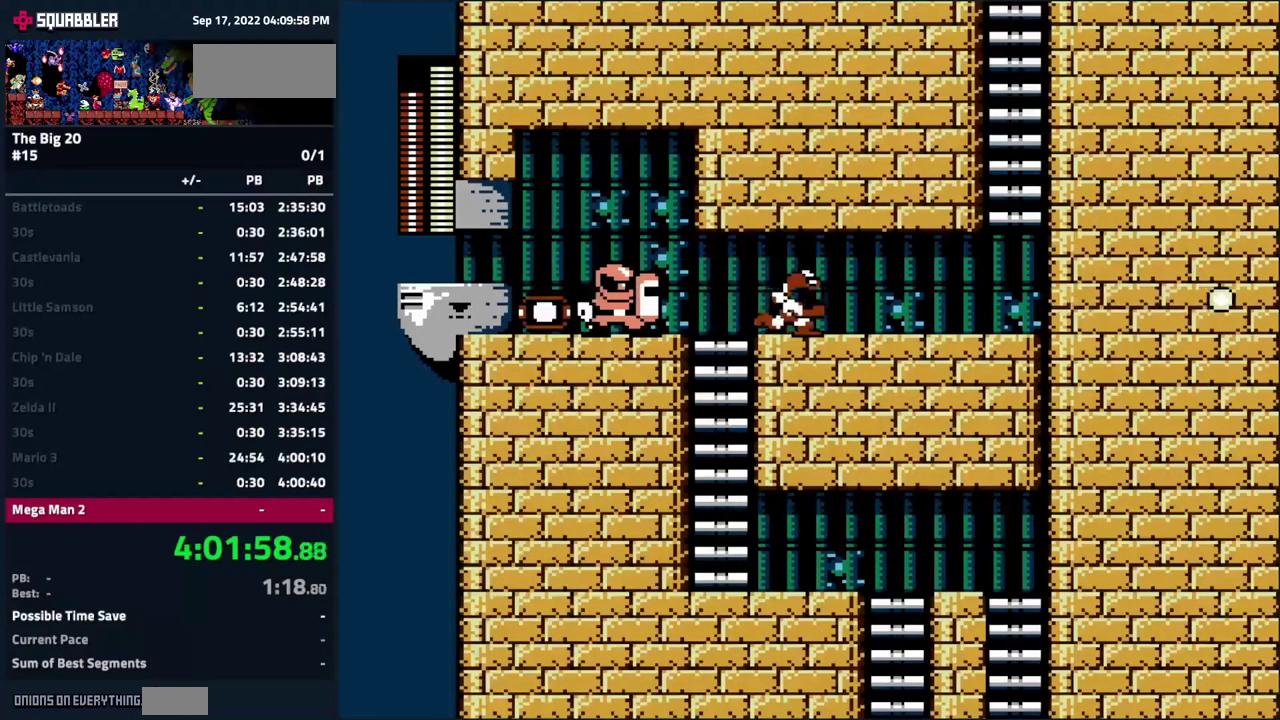
Gameplay with a controller (Nintendo layout); each line is a JSON object with the inputs held at the frame after it. "events" lists button and stick changes between this image and that frame as [ms after this image, input, new state], when the widget could be followed in between. Not read: L3 R3.
{"buttons": ["DPAD_RIGHT"], "events": []}
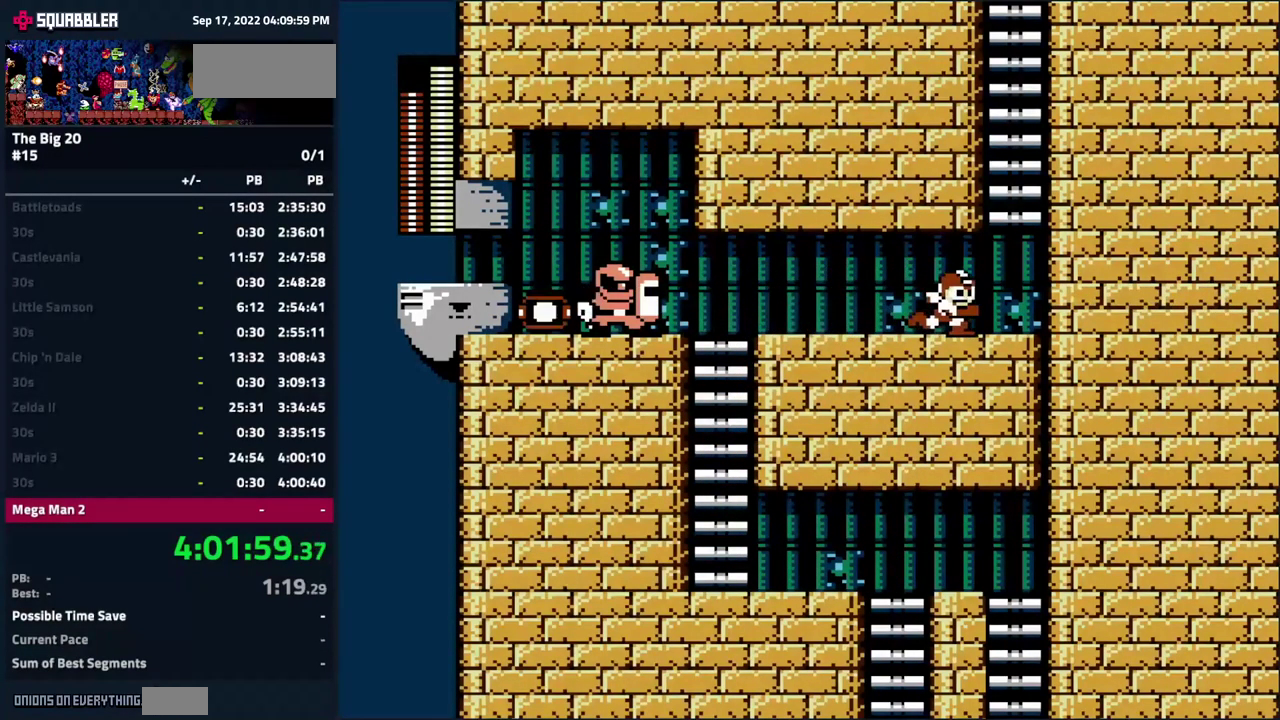
{"buttons": ["A", "DPAD_UP"], "events": [[100, "A", "down"], [183, "DPAD_RIGHT", "up"], [366, "DPAD_UP", "down"]]}
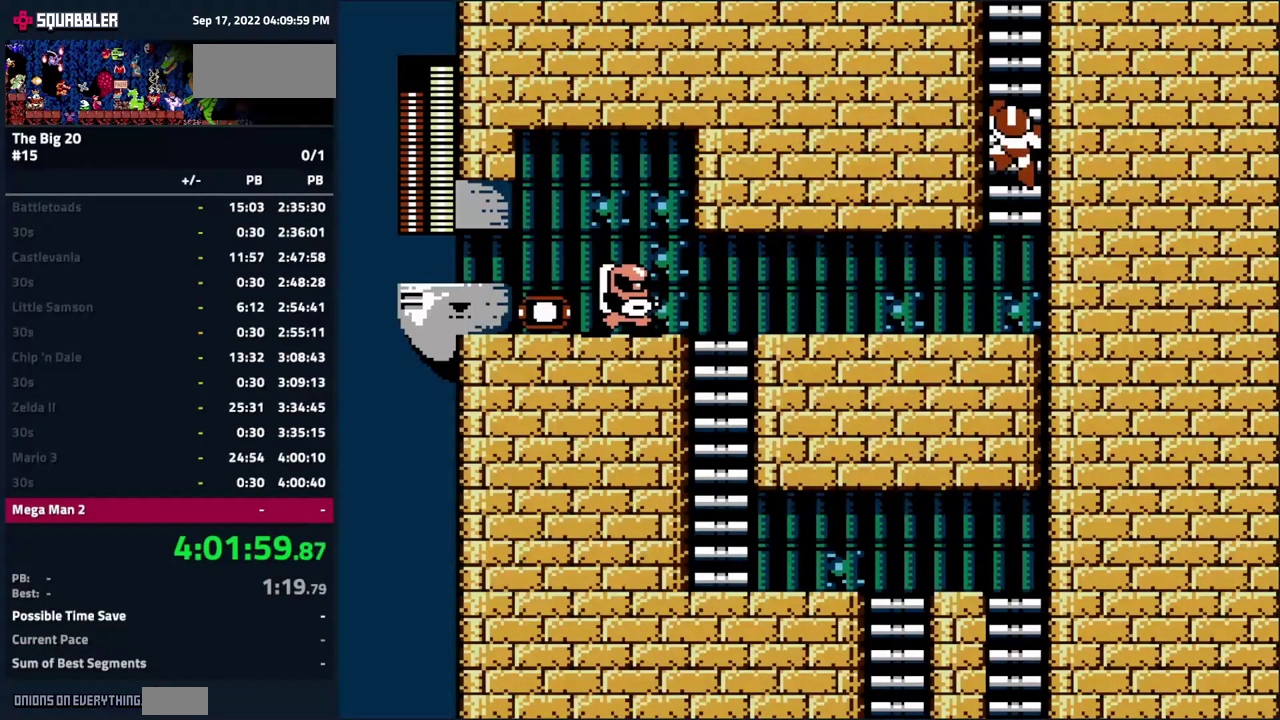
{"buttons": ["DPAD_UP"], "events": [[50, "A", "up"]]}
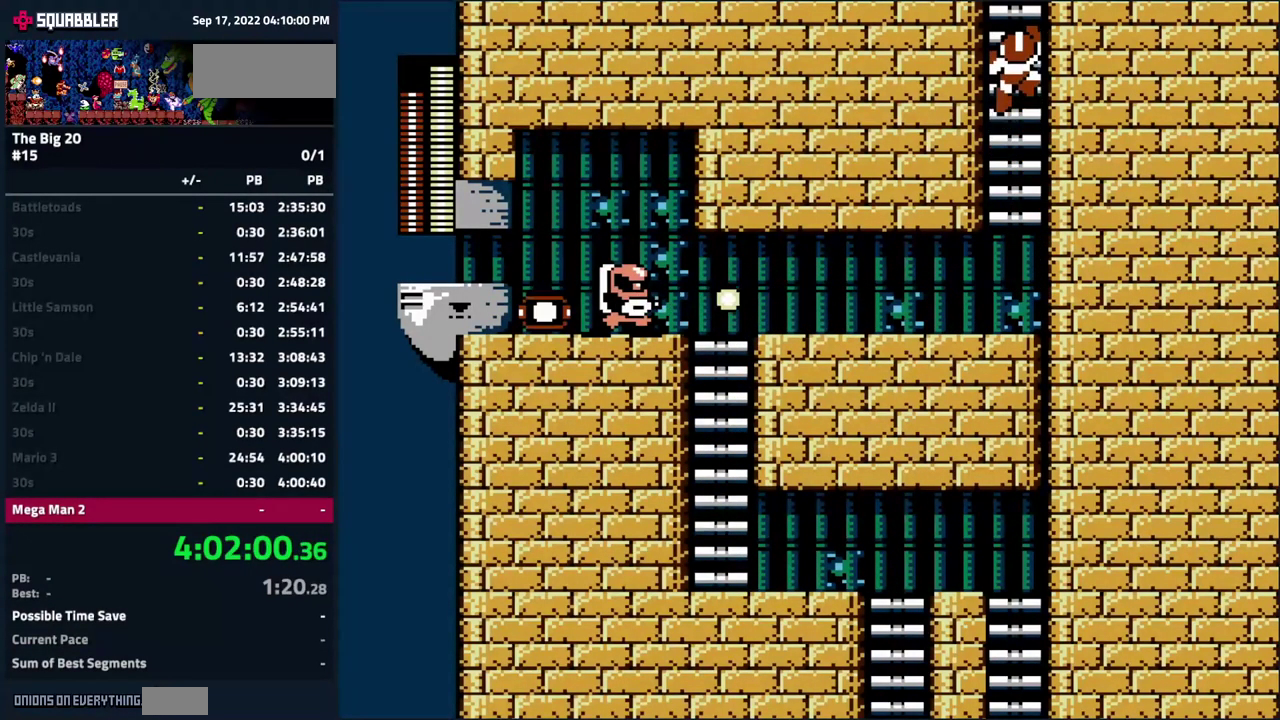
{"buttons": ["DPAD_UP"], "events": []}
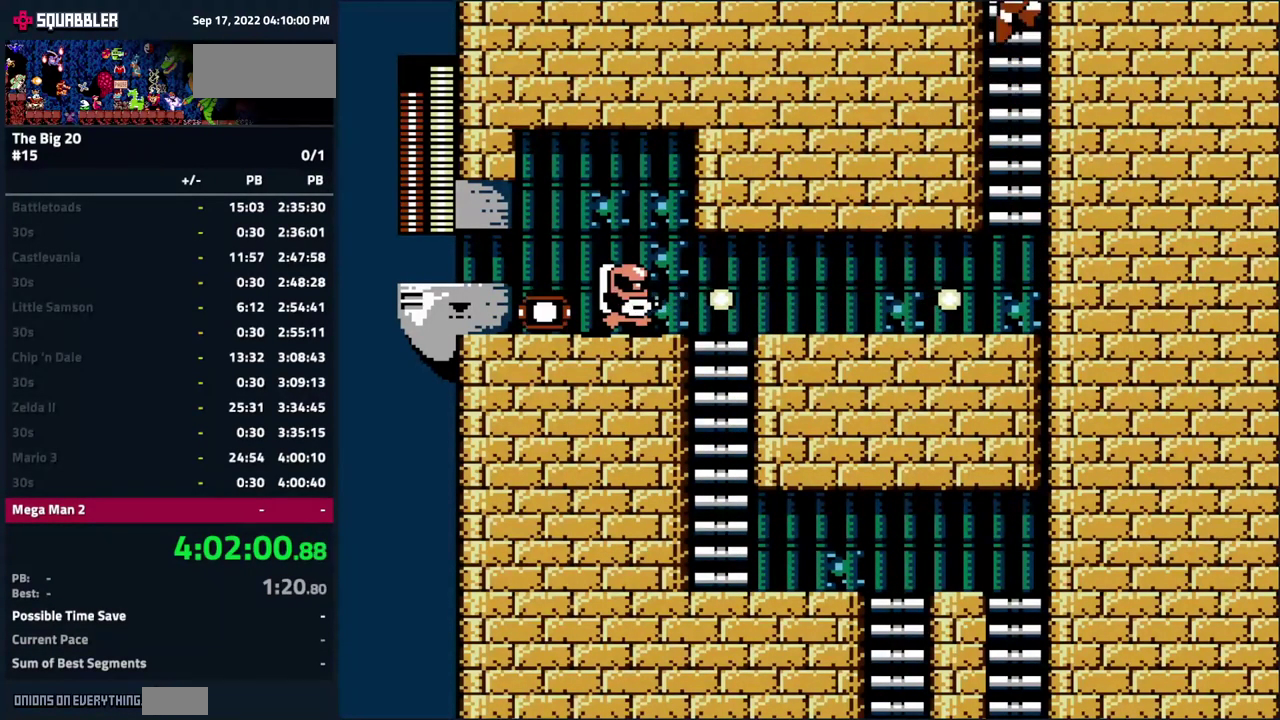
{"buttons": ["DPAD_UP"], "events": []}
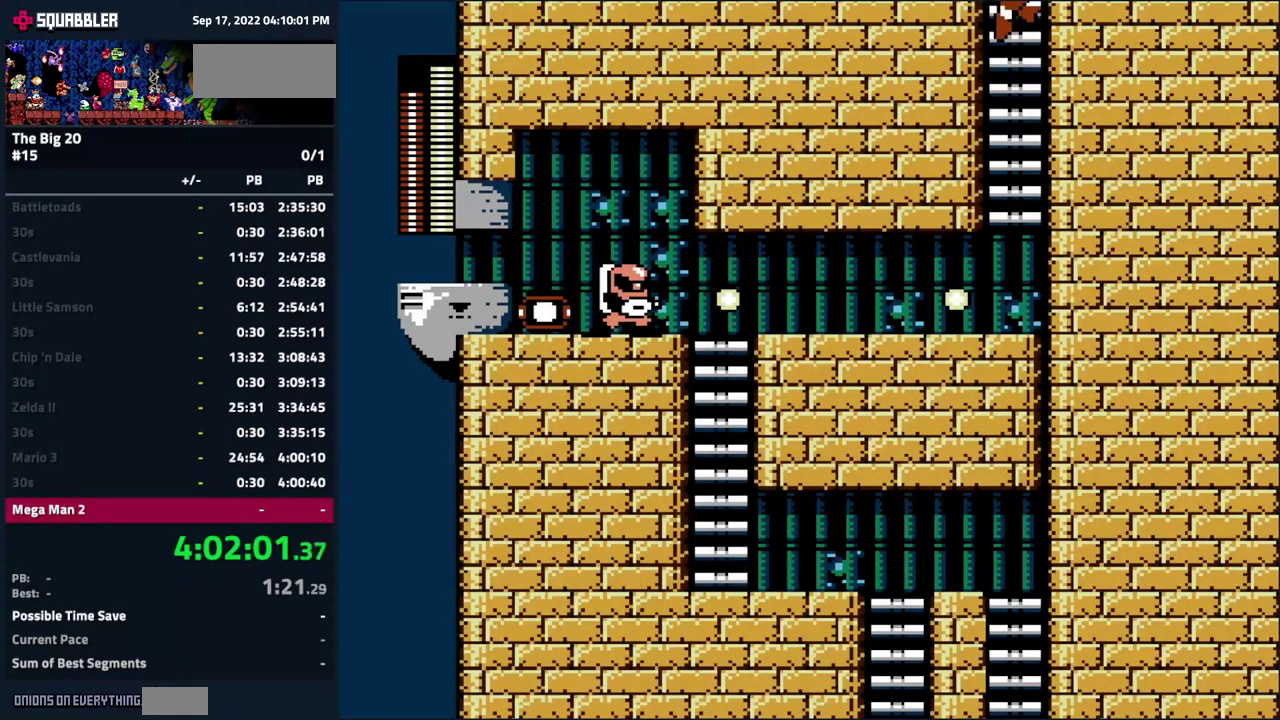
{"buttons": ["DPAD_UP"], "events": []}
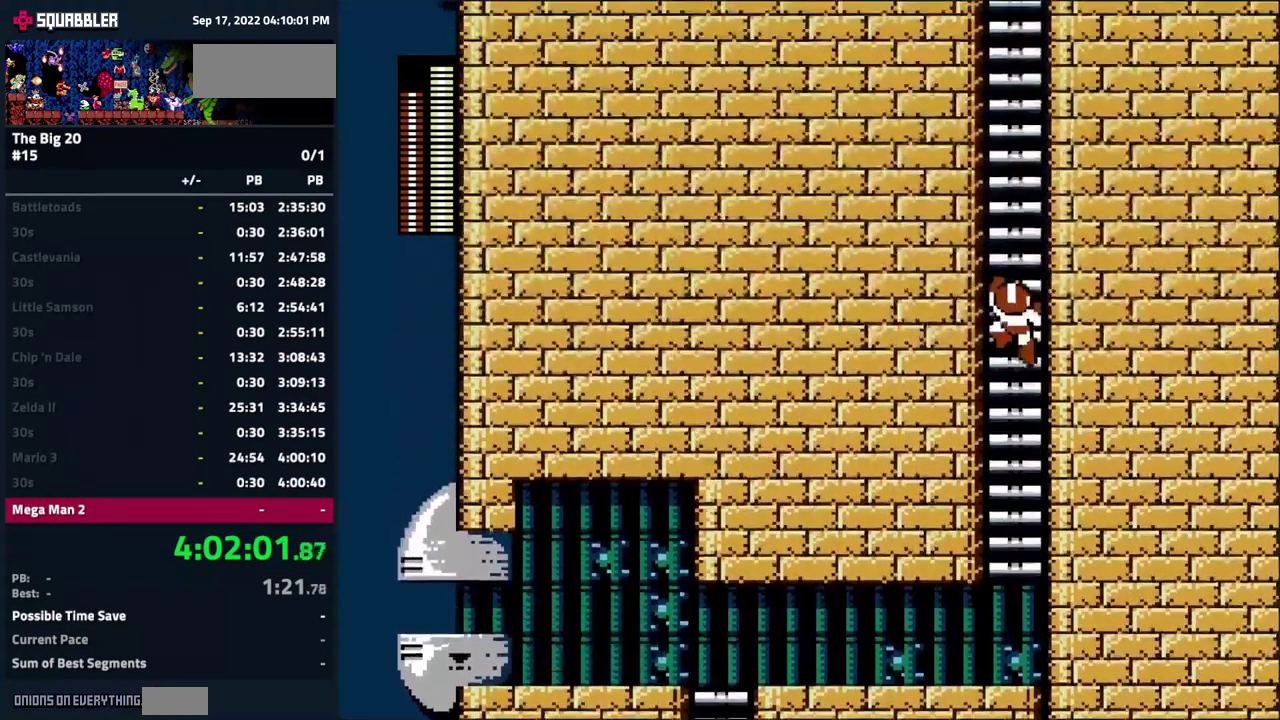
{"buttons": ["DPAD_UP"], "events": []}
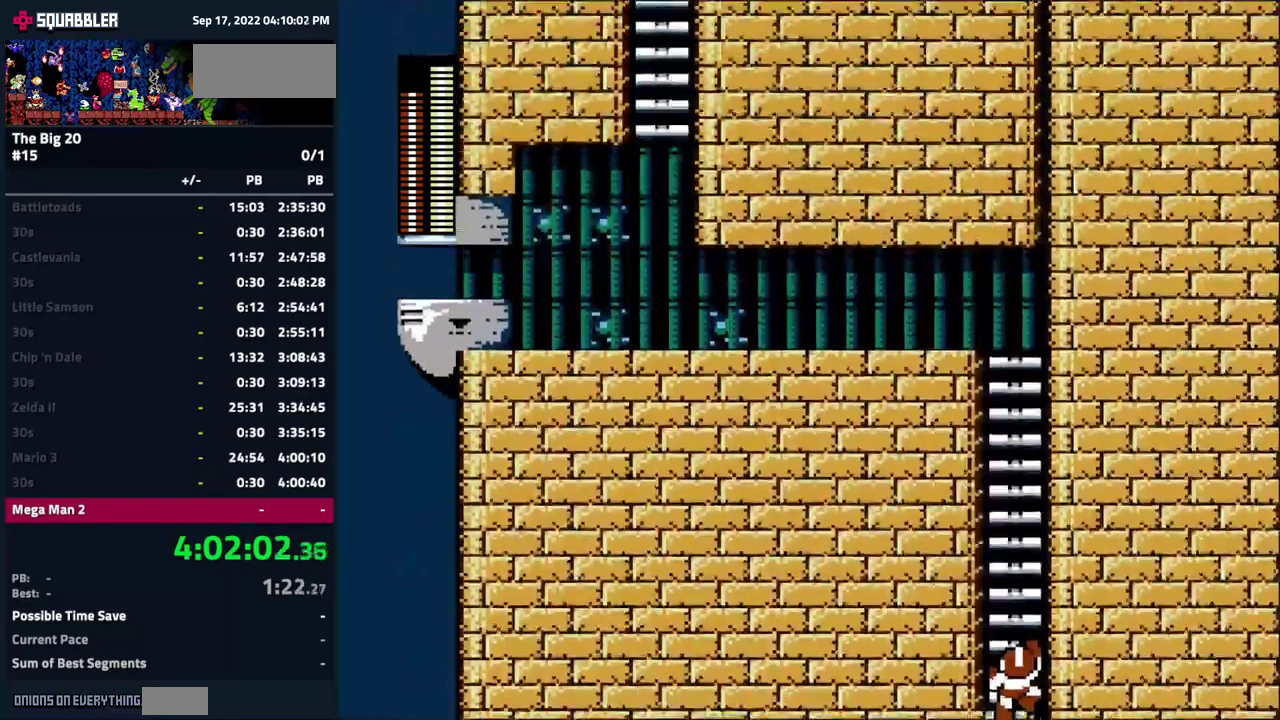
{"buttons": ["DPAD_UP"], "events": []}
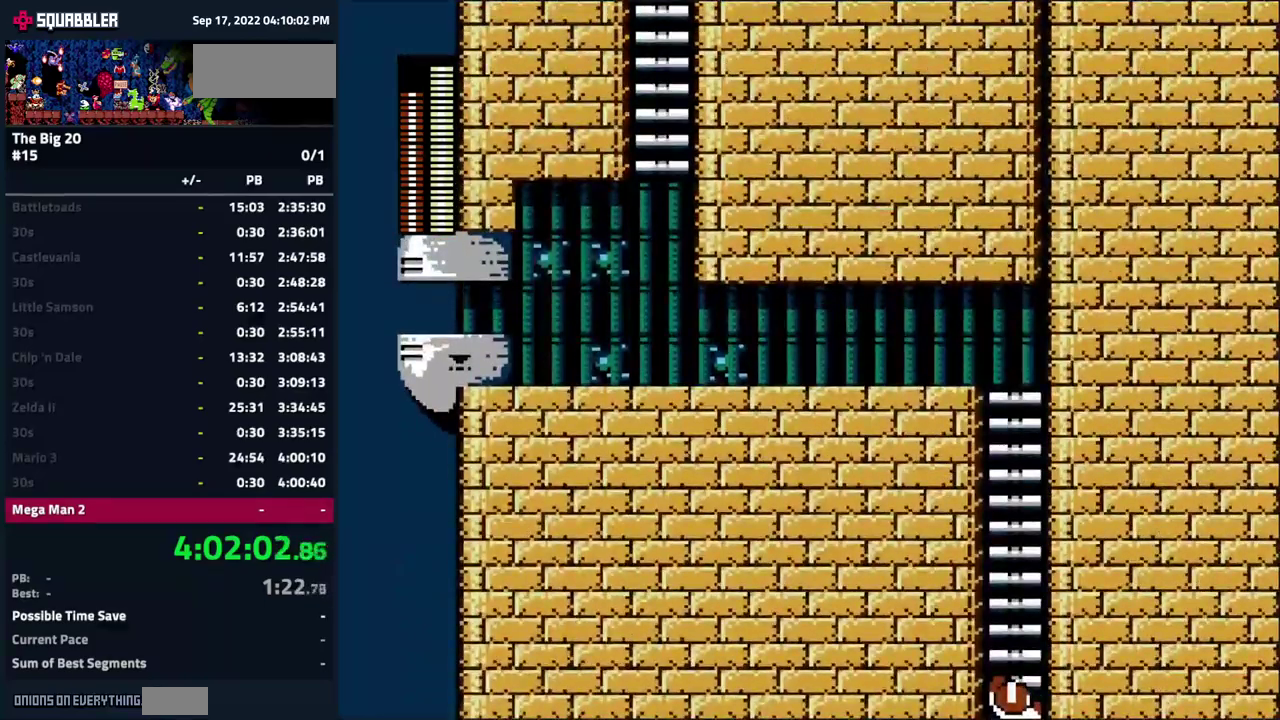
{"buttons": ["DPAD_UP"], "events": []}
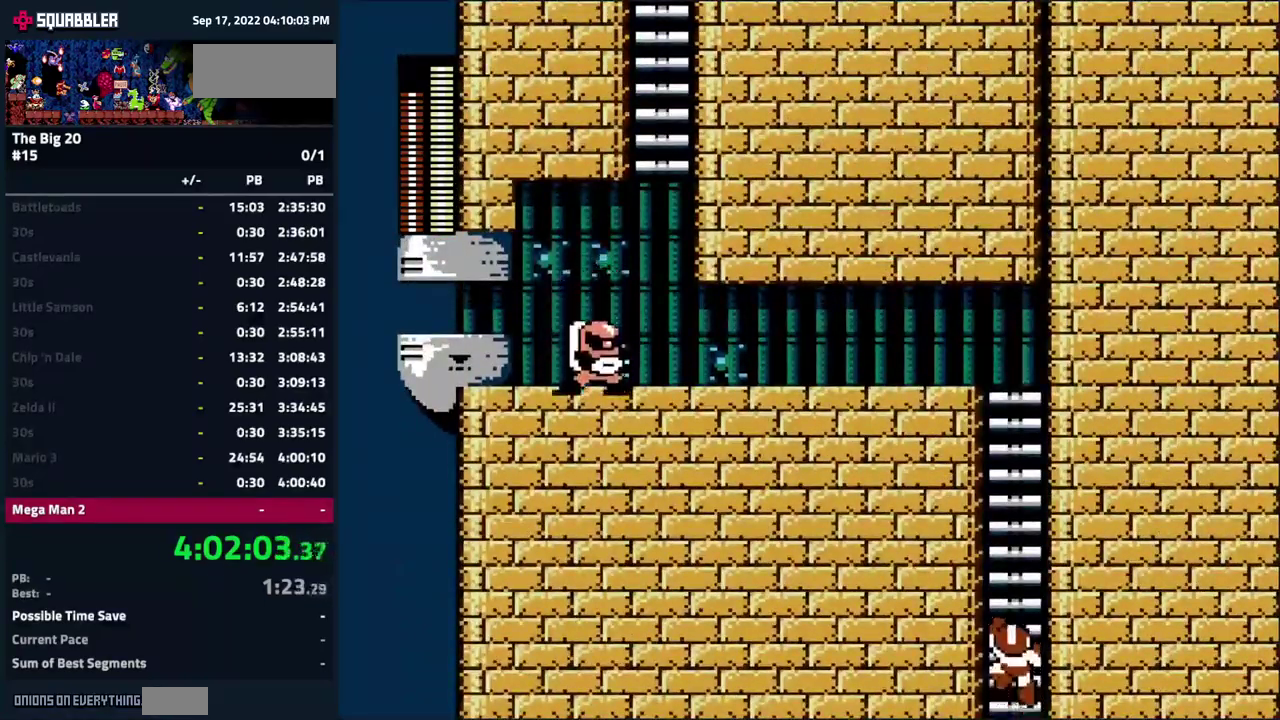
{"buttons": ["DPAD_UP", "DPAD_LEFT"], "events": [[217, "DPAD_LEFT", "down"]]}
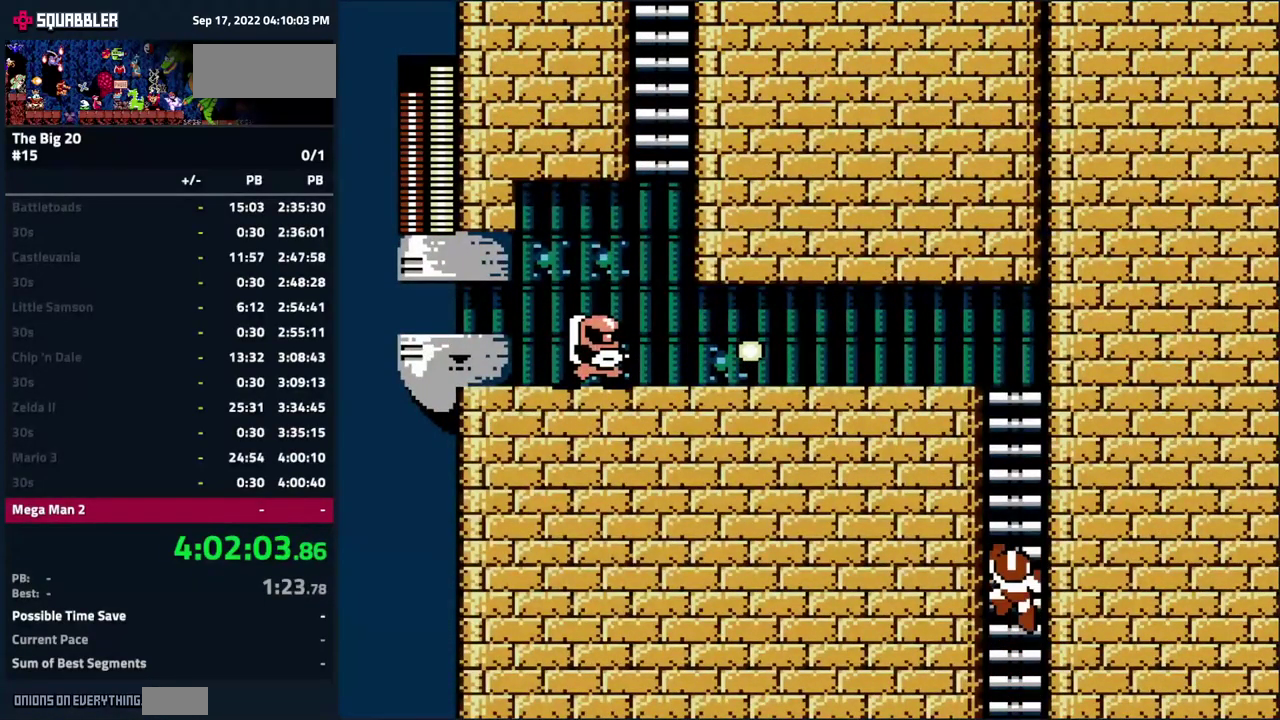
{"buttons": ["DPAD_UP", "DPAD_LEFT"], "events": []}
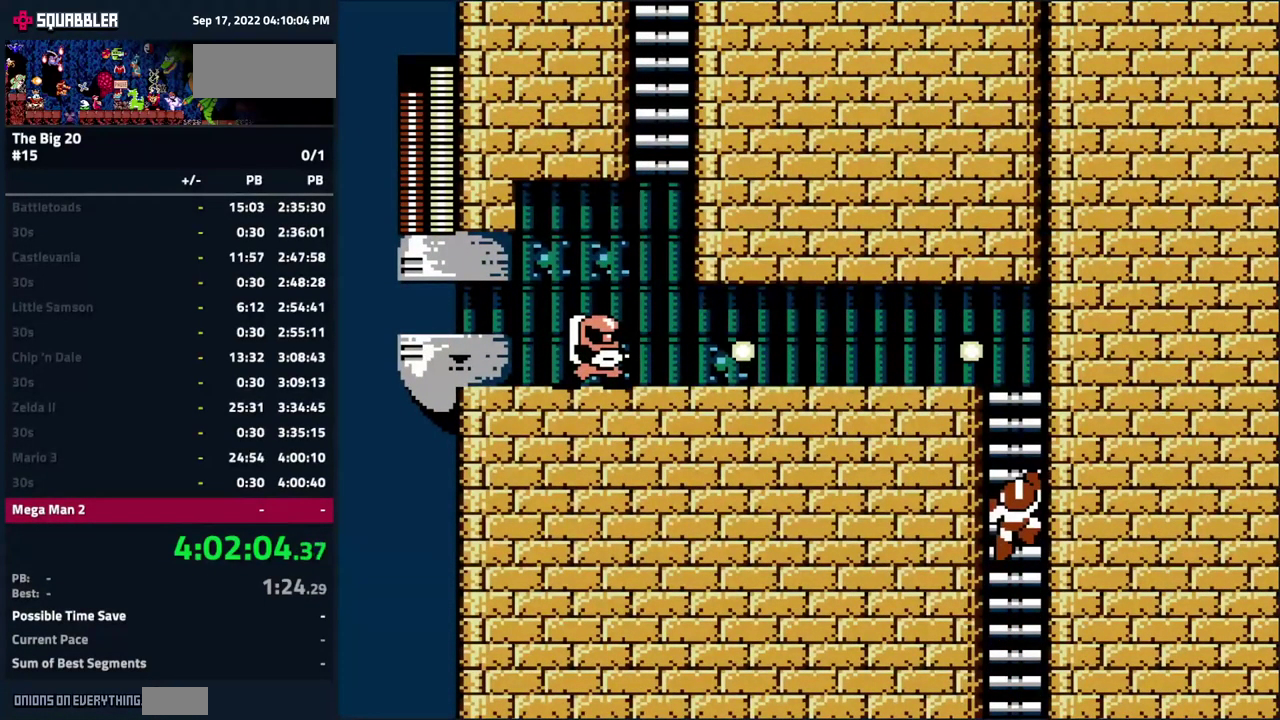
{"buttons": ["DPAD_UP", "DPAD_LEFT"], "events": []}
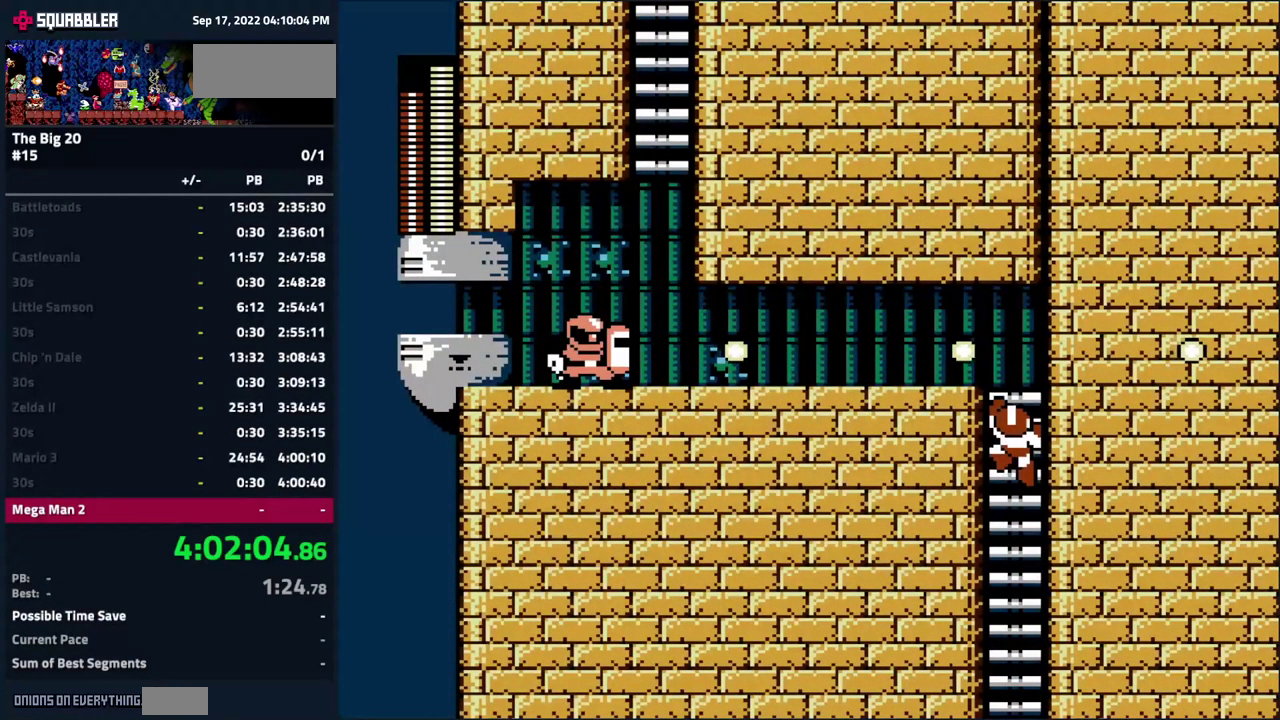
{"buttons": ["A", "DPAD_LEFT"], "events": [[367, "DPAD_UP", "up"], [483, "A", "down"]]}
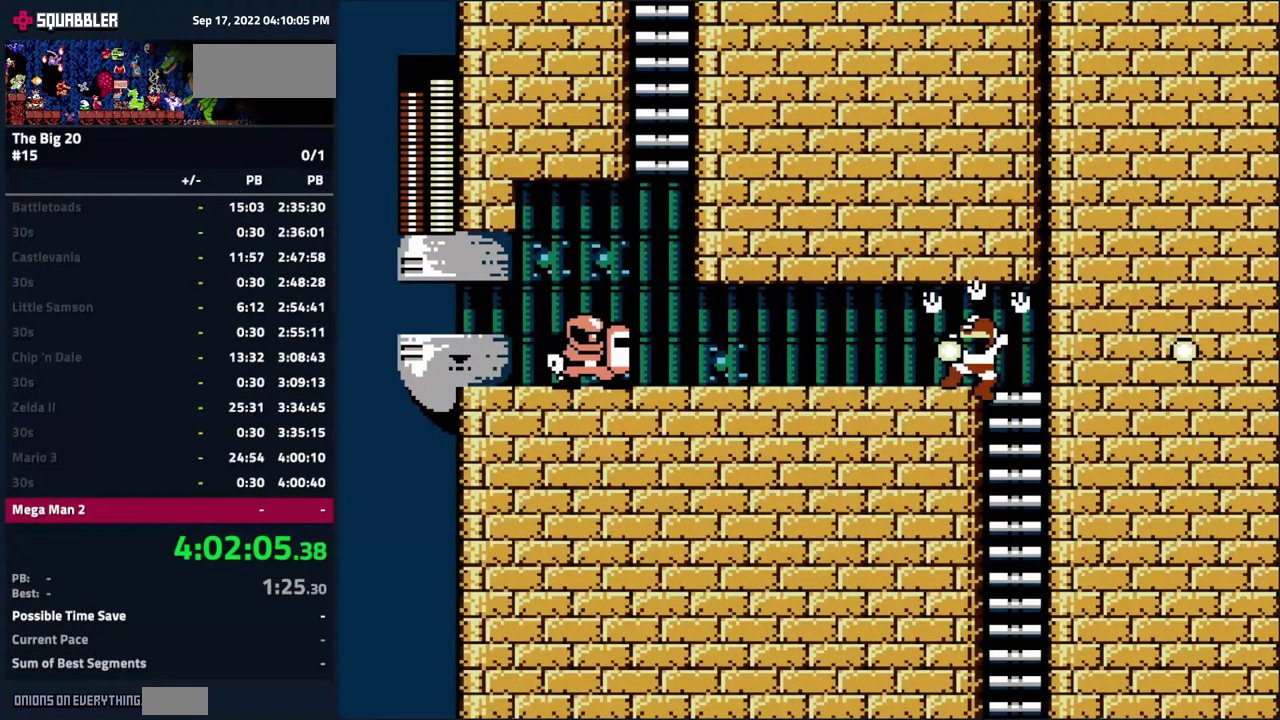
{"buttons": ["DPAD_LEFT"], "events": [[183, "A", "up"]]}
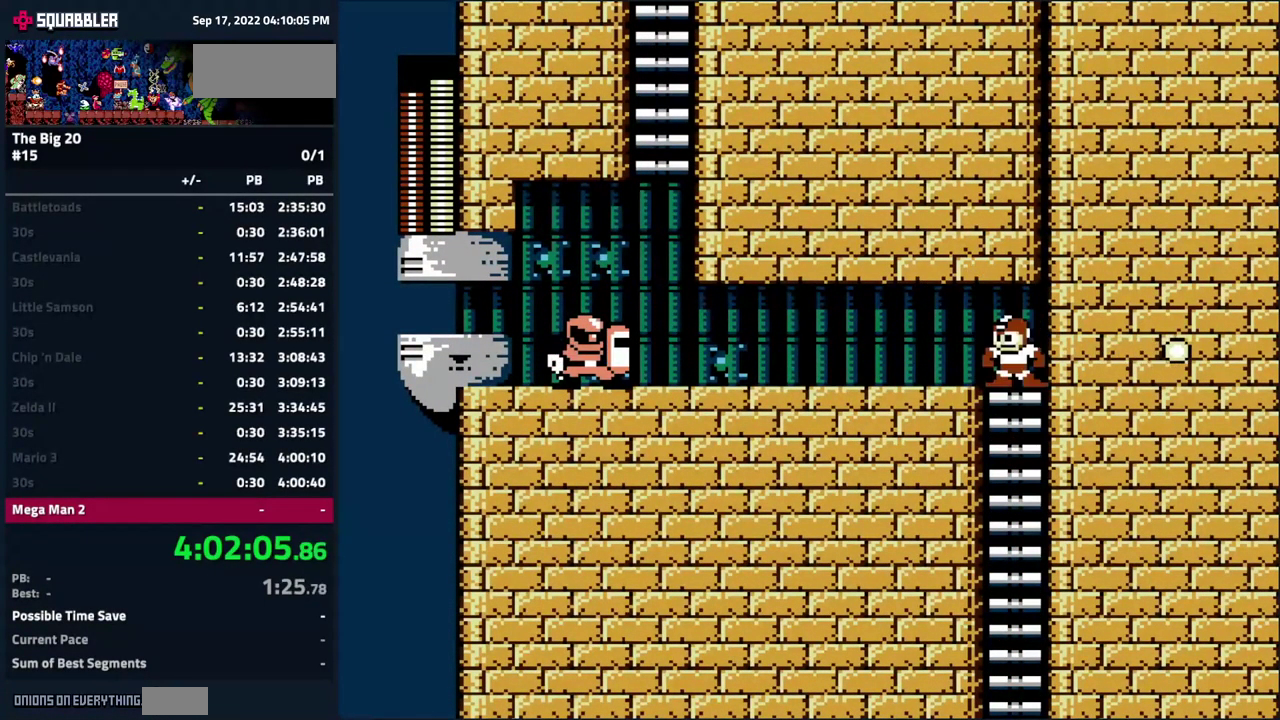
{"buttons": ["DPAD_LEFT"], "events": []}
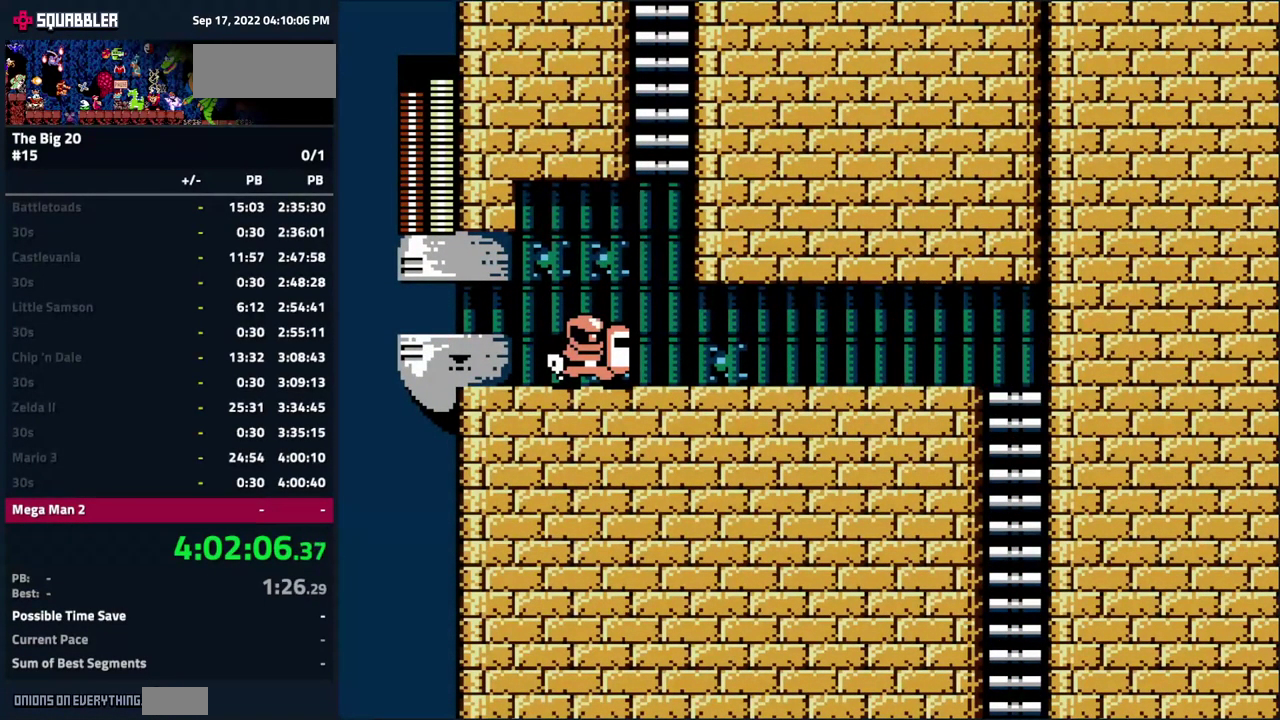
{"buttons": ["DPAD_LEFT"], "events": []}
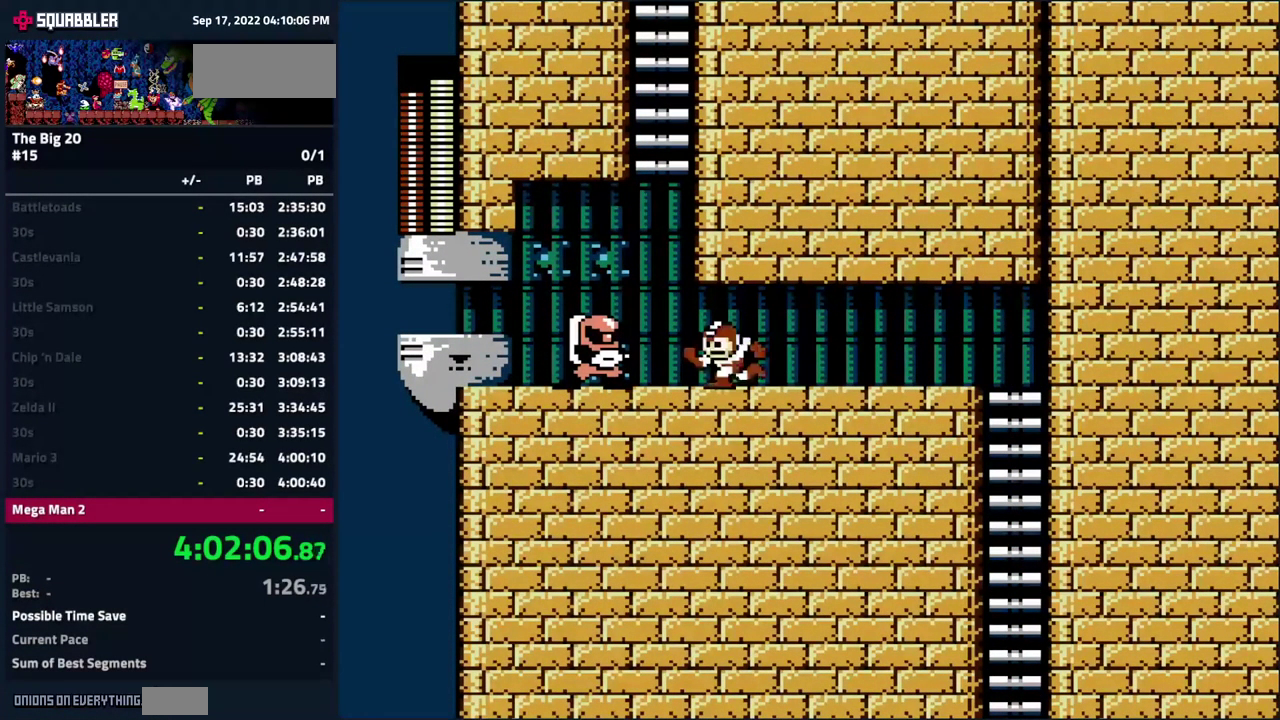
{"buttons": ["A", "DPAD_UP"], "events": [[133, "A", "down"], [200, "DPAD_LEFT", "up"], [283, "DPAD_RIGHT", "down"], [400, "DPAD_UP", "down"], [483, "DPAD_RIGHT", "up"]]}
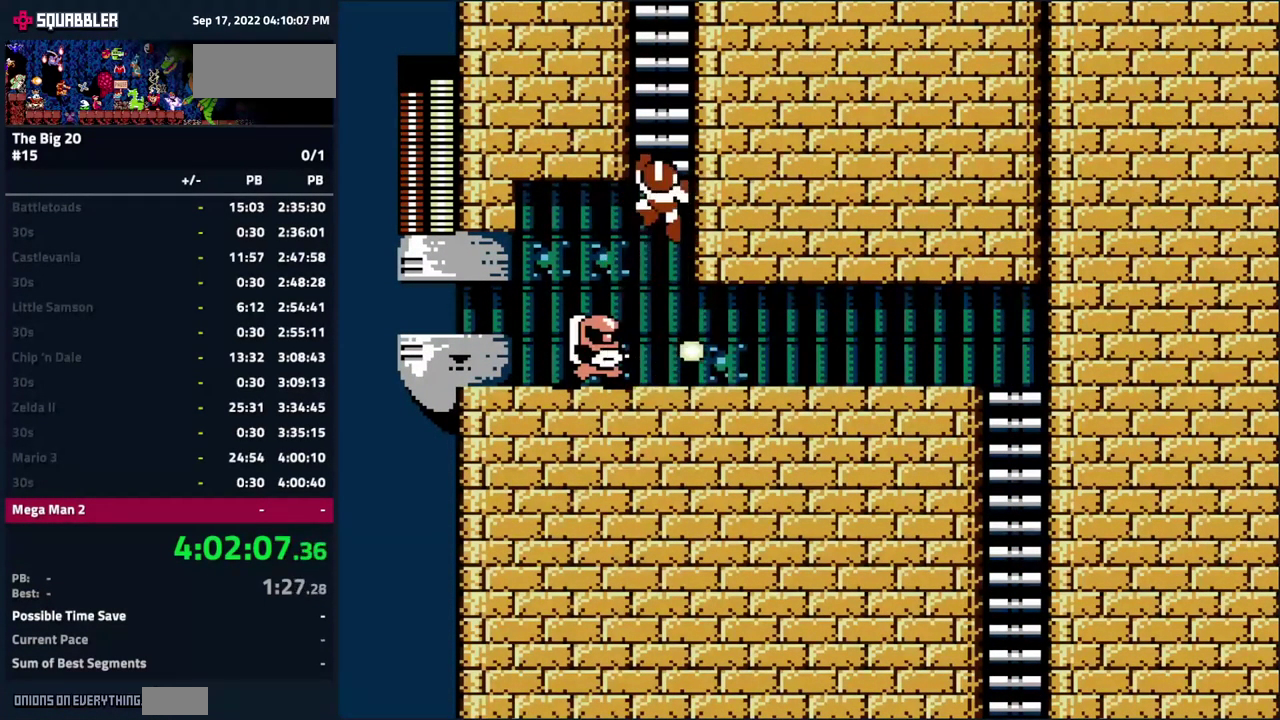
{"buttons": ["DPAD_UP"], "events": [[99, "A", "up"], [199, "START", "down"], [366, "START", "up"]]}
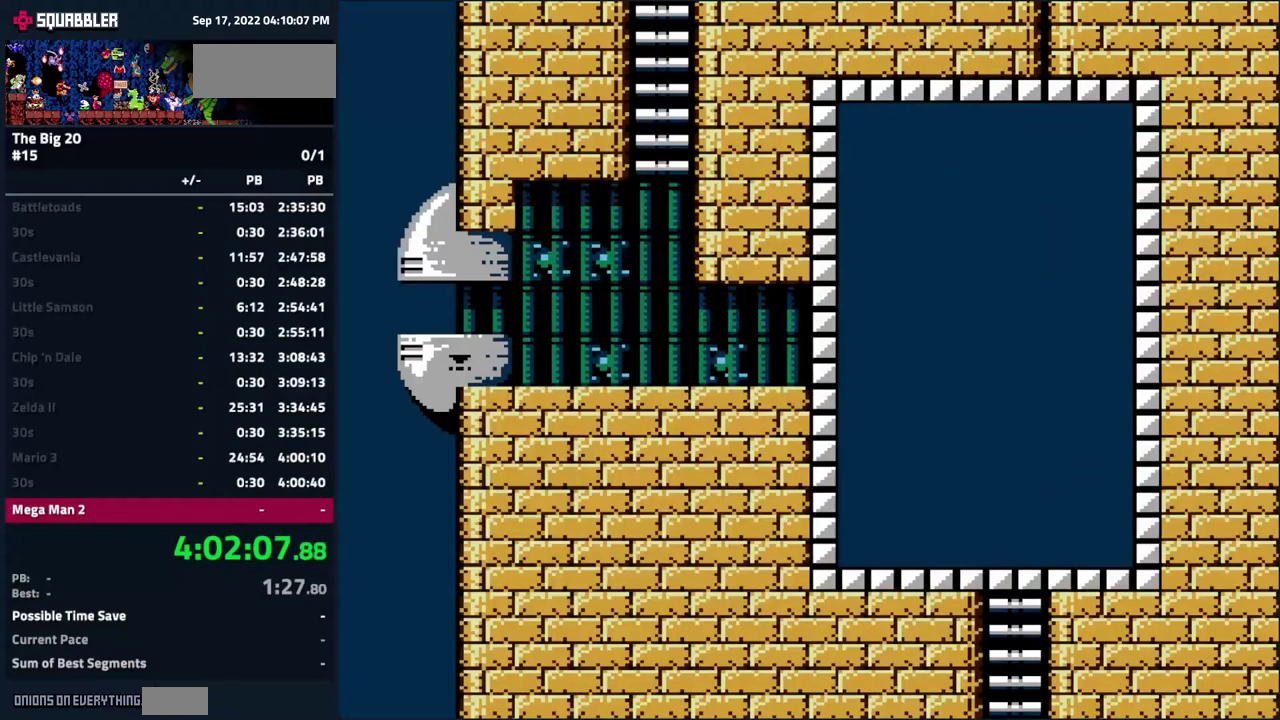
{"buttons": ["DPAD_UP"], "events": [[67, "DPAD_UP", "up"], [234, "DPAD_UP", "down"], [317, "DPAD_UP", "up"], [417, "DPAD_UP", "down"]]}
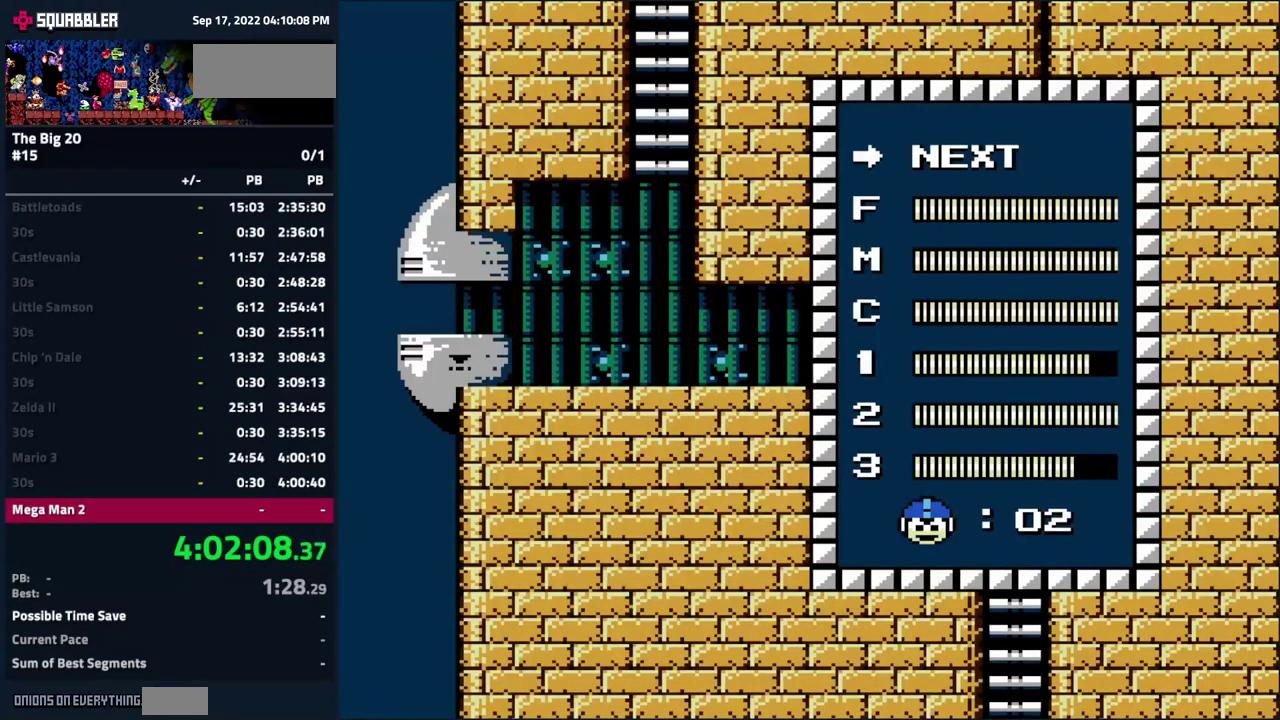
{"buttons": ["DPAD_UP"], "events": [[34, "DPAD_UP", "up"], [50, "START", "down"], [200, "START", "up"], [334, "DPAD_UP", "down"]]}
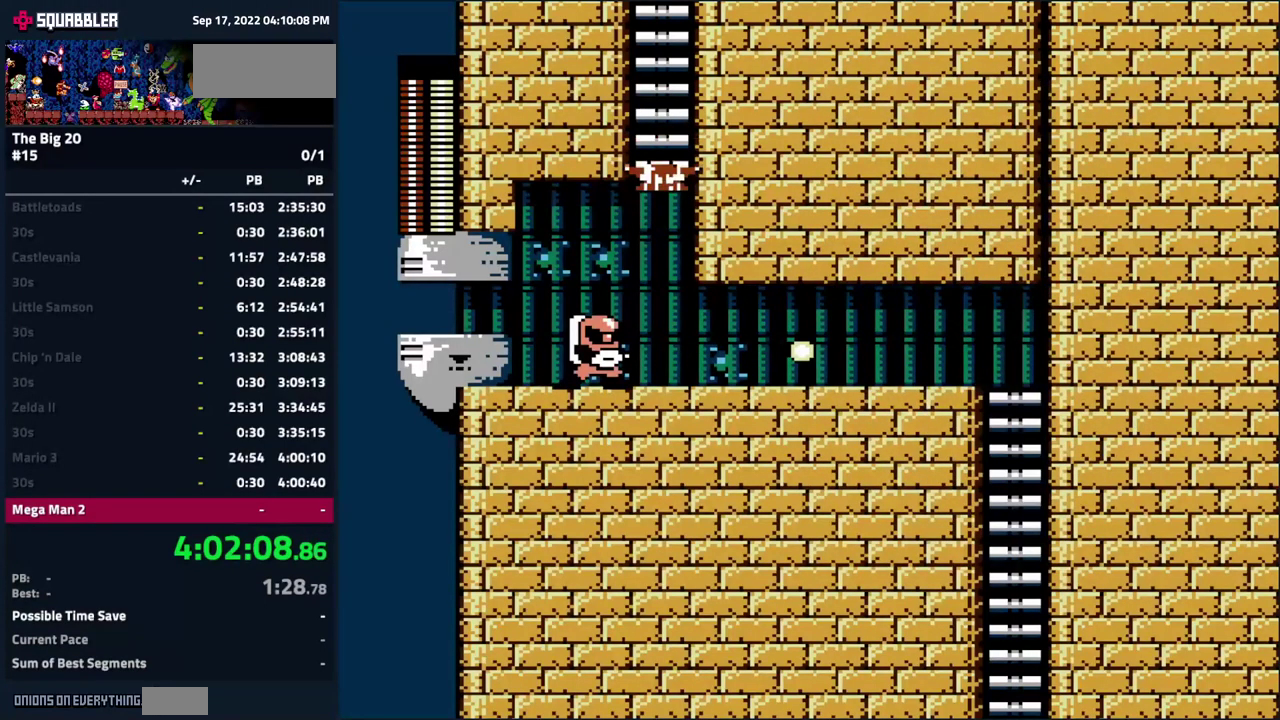
{"buttons": ["DPAD_UP"], "events": []}
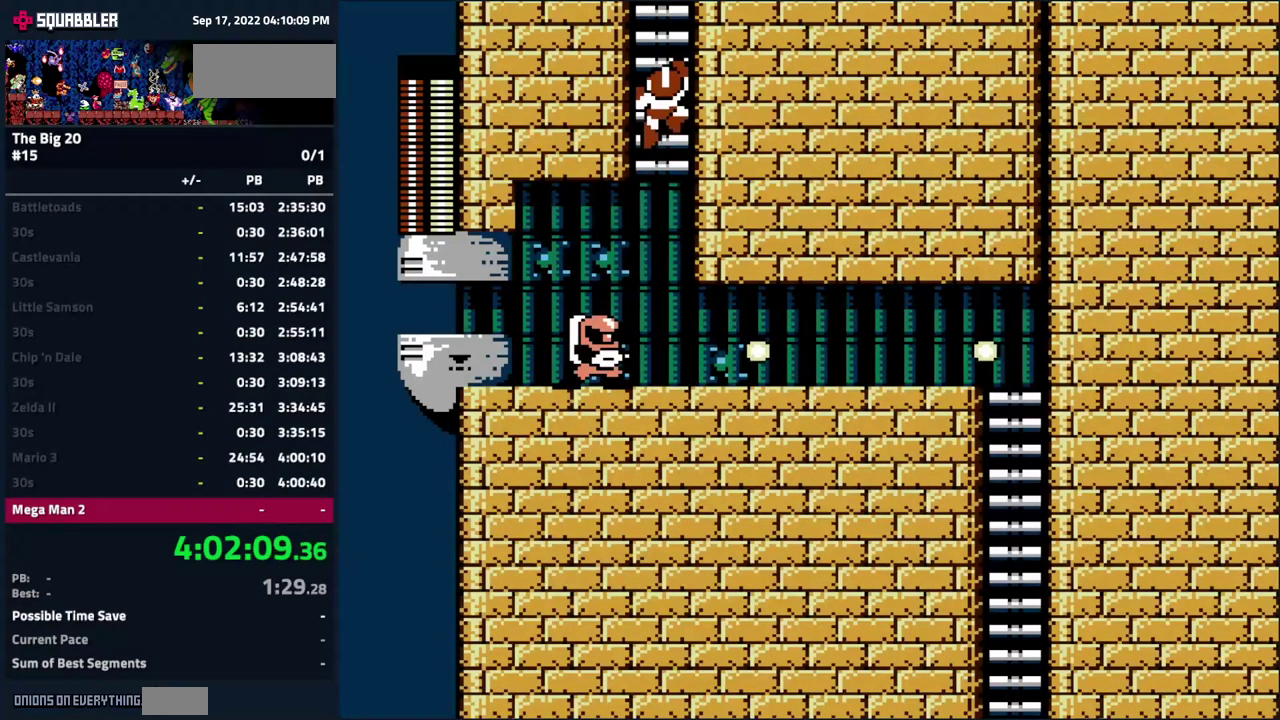
{"buttons": ["DPAD_UP"], "events": []}
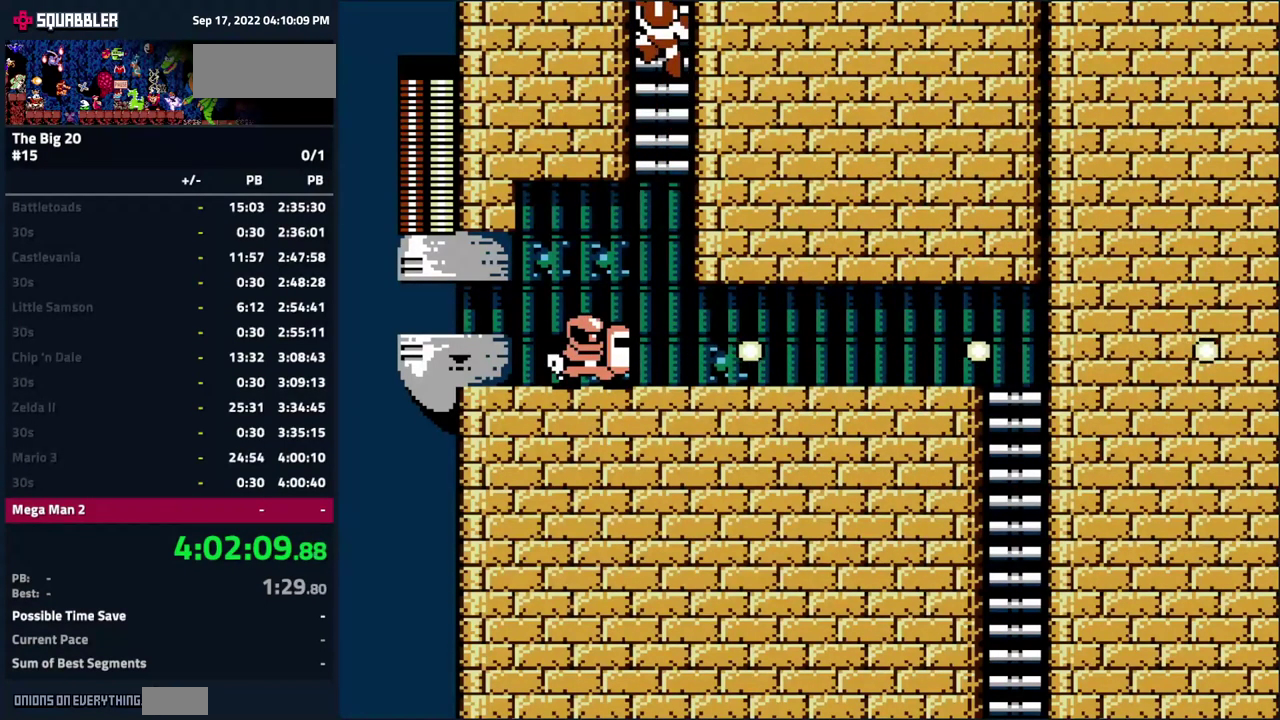
{"buttons": ["DPAD_UP"], "events": []}
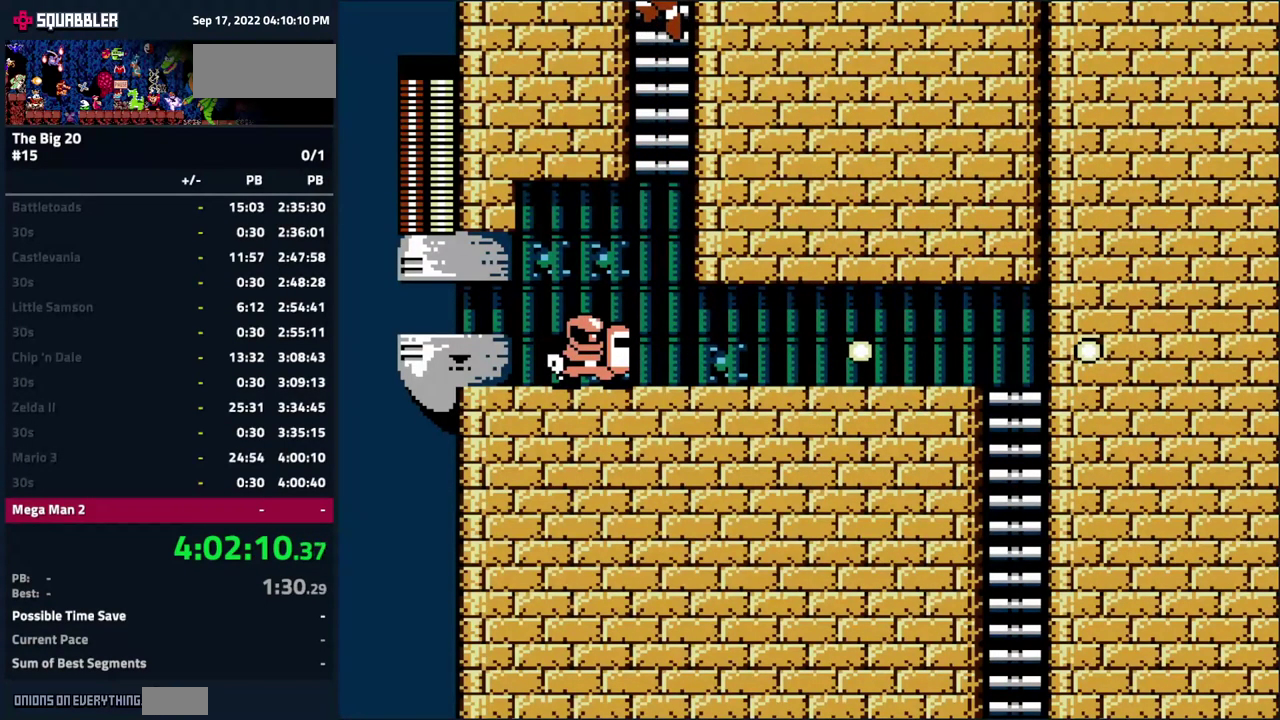
{"buttons": [], "events": [[117, "DPAD_UP", "up"]]}
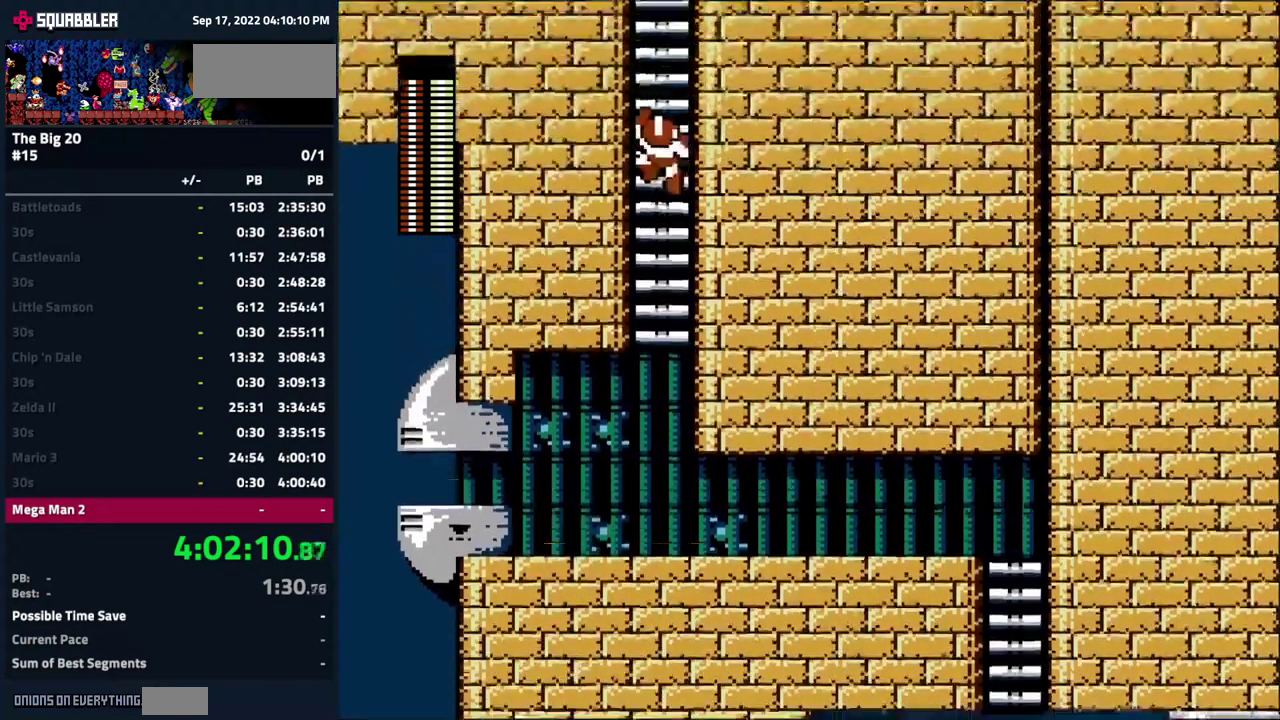
{"buttons": ["DPAD_UP"], "events": [[284, "DPAD_UP", "down"]]}
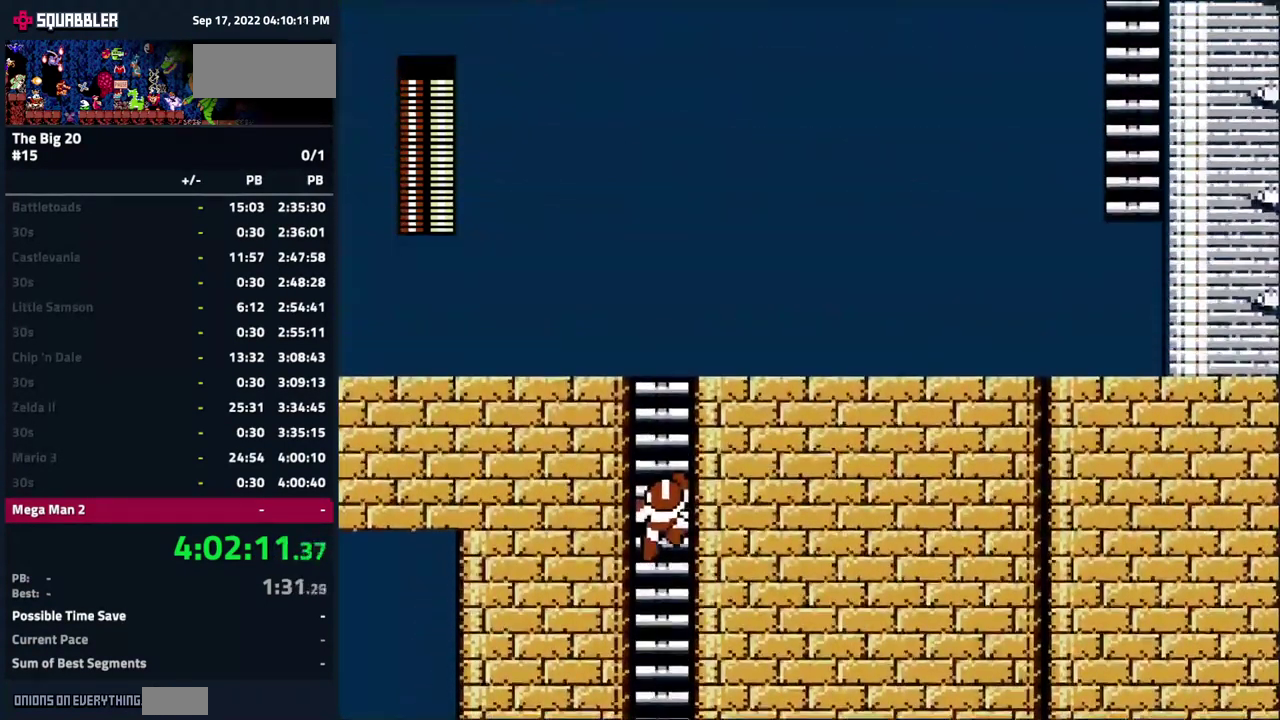
{"buttons": ["DPAD_UP"], "events": []}
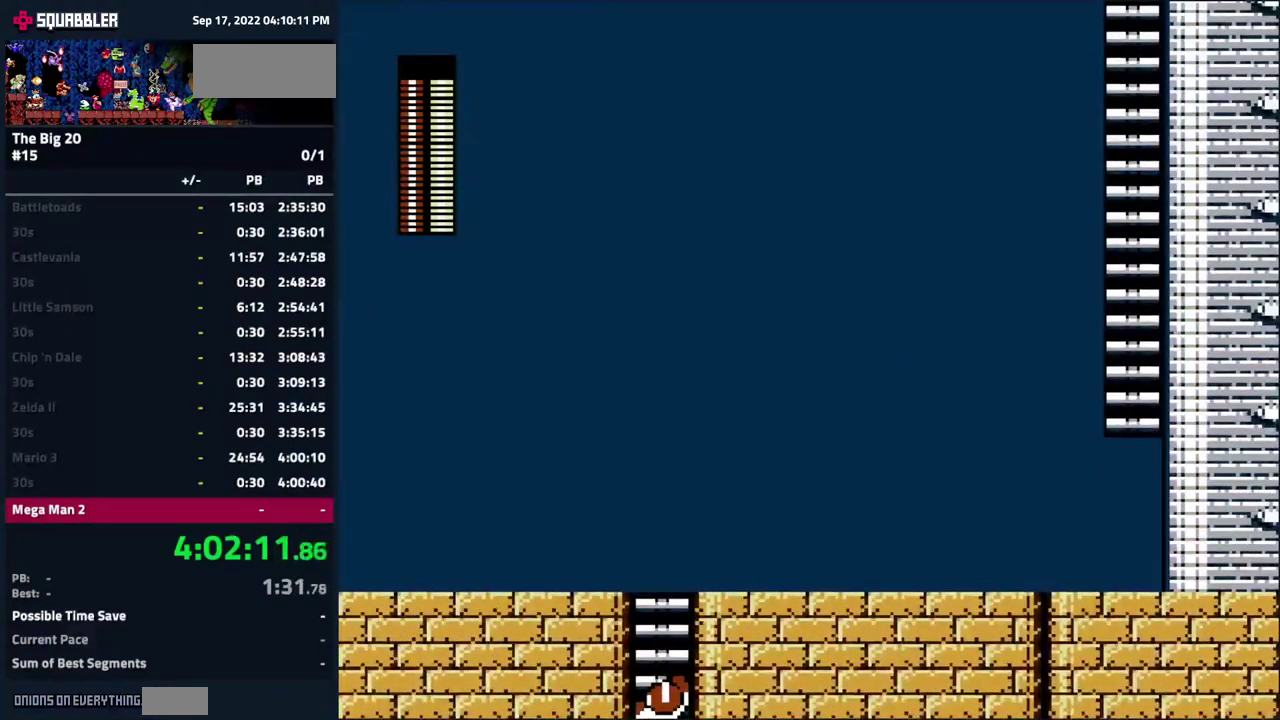
{"buttons": ["DPAD_UP"], "events": []}